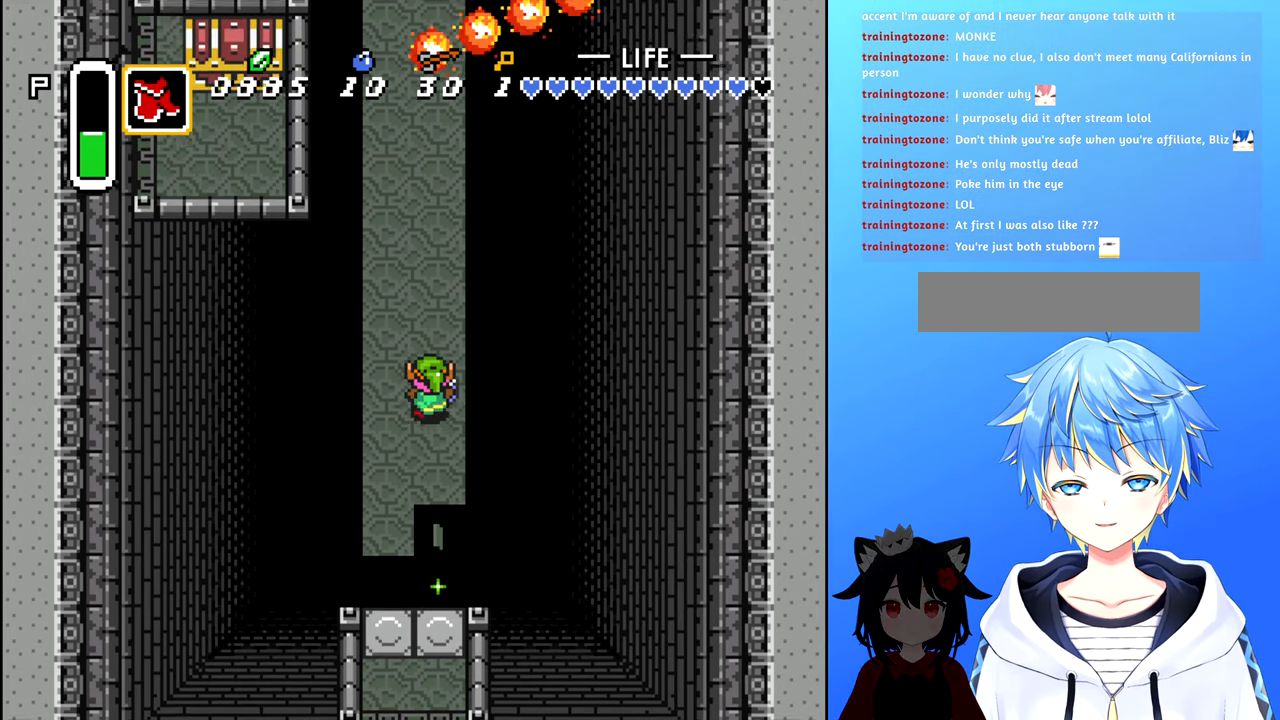
Gameplay with a controller (Nintendo layout); each line is a JSON object with the inputs held at the frame after it. "events" lists button and stick changes between this image and that frame as [ms after this image, input, new state], when the widget could be followed in between. Not read: L3 R3.
{"buttons": ["DPAD_UP"], "events": []}
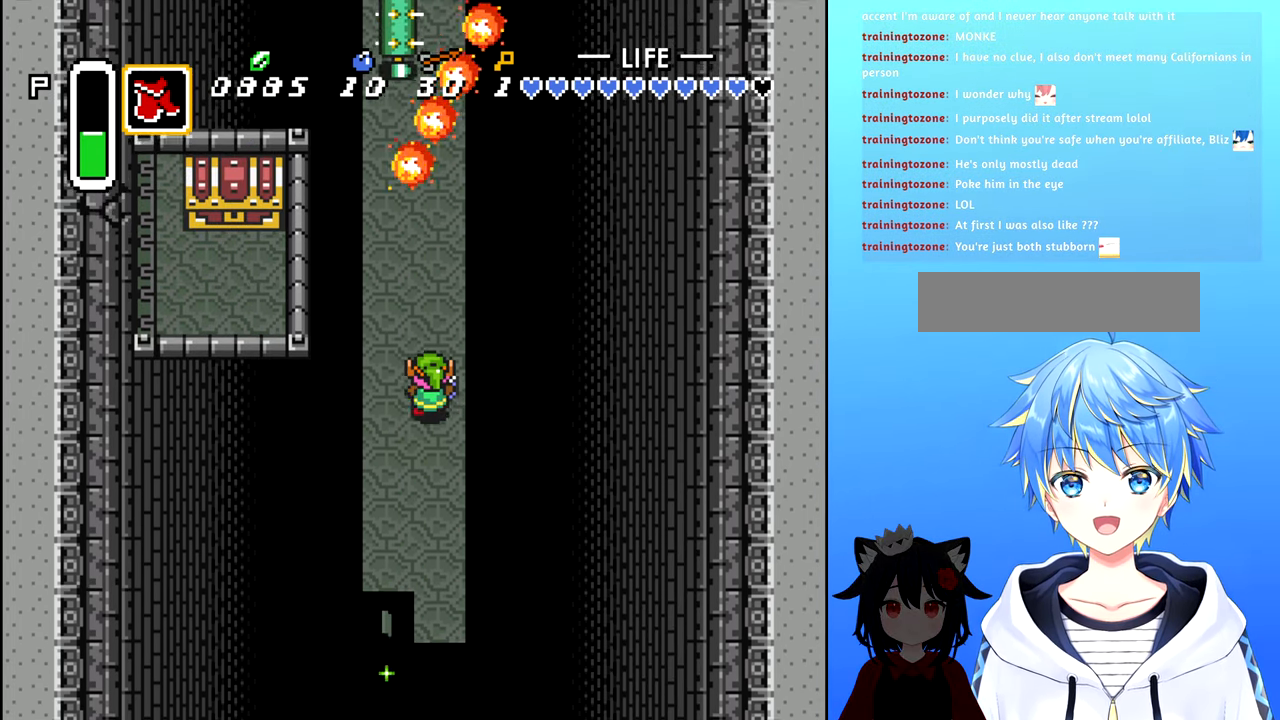
{"buttons": ["DPAD_UP"], "events": []}
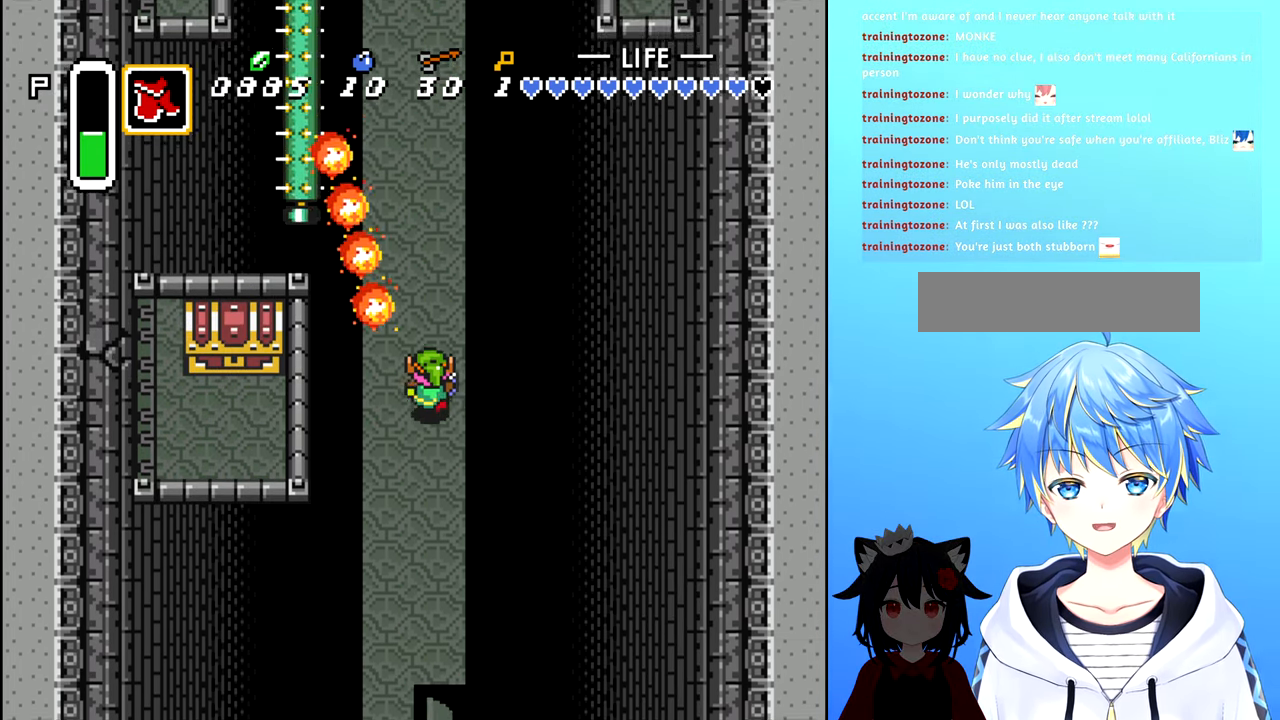
{"buttons": ["DPAD_UP"], "events": []}
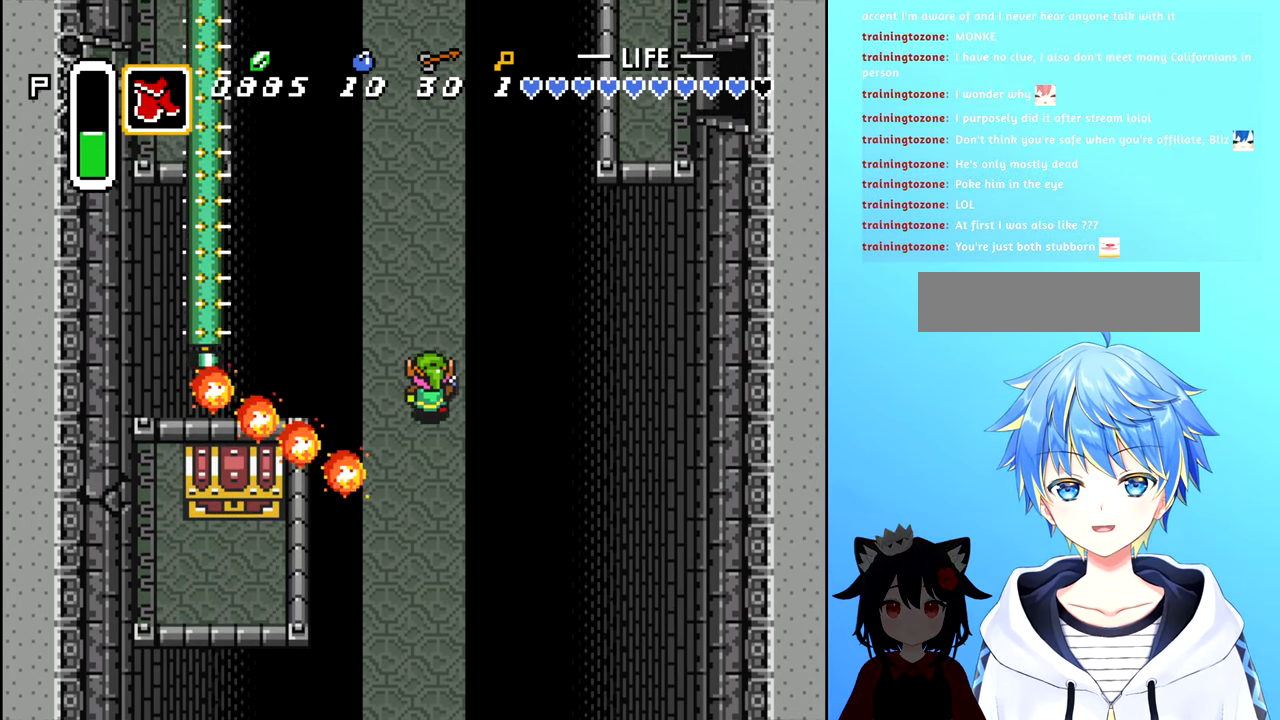
{"buttons": ["DPAD_UP"], "events": []}
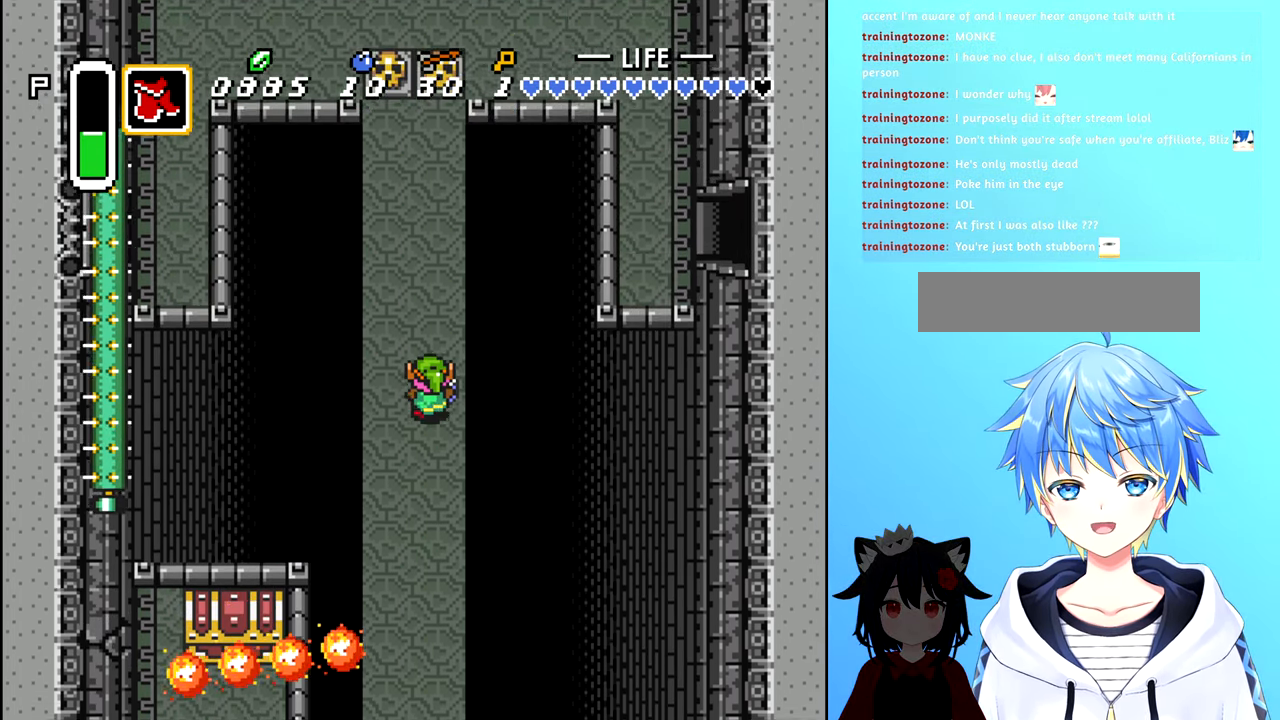
{"buttons": ["DPAD_UP"], "events": []}
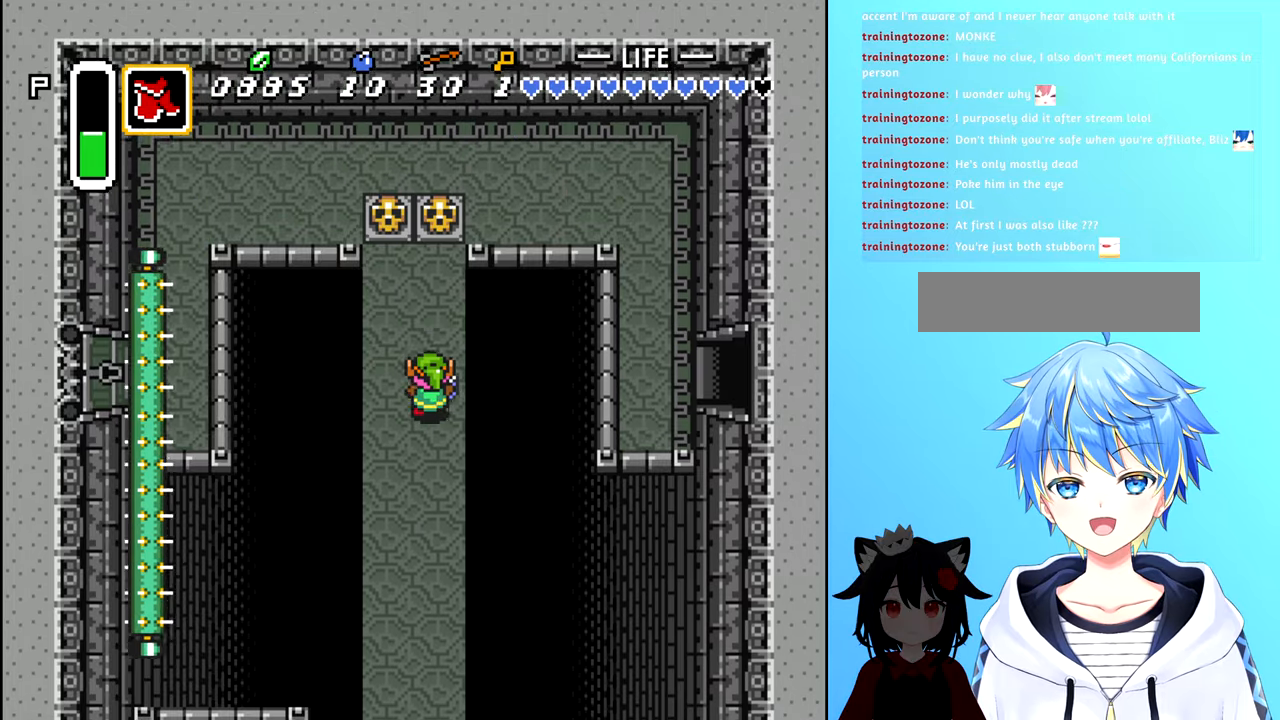
{"buttons": ["DPAD_UP"], "events": []}
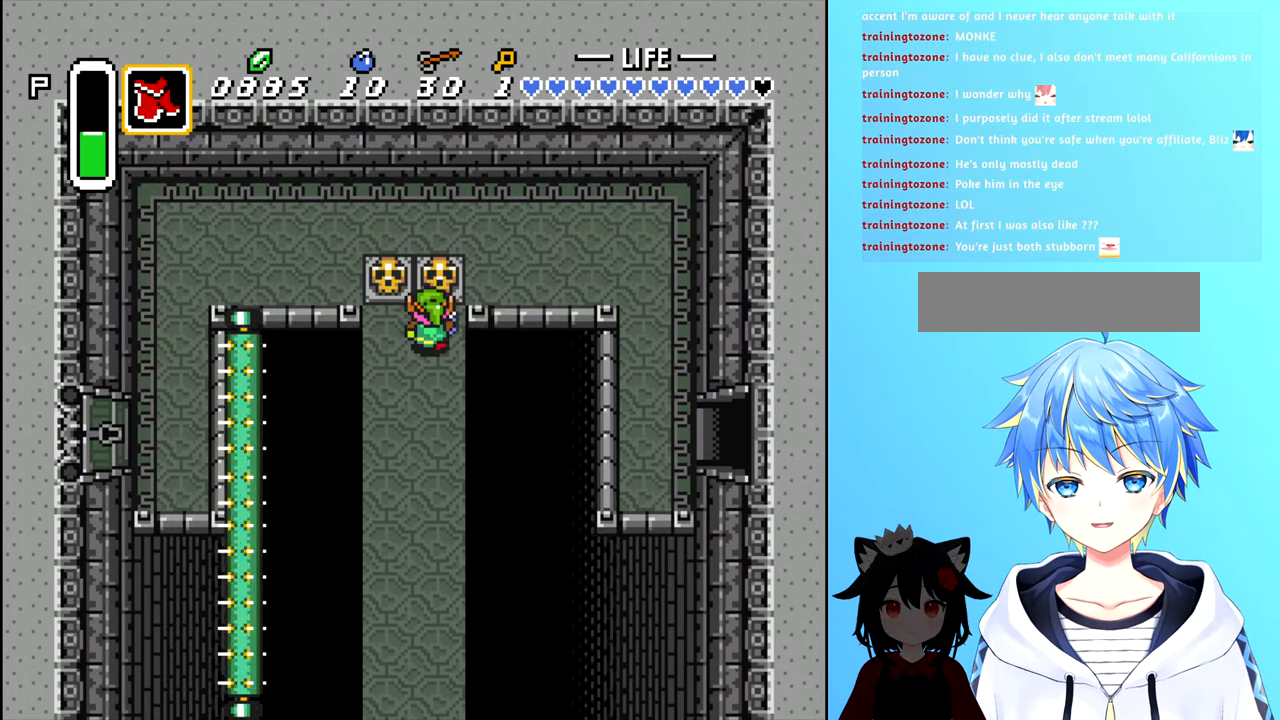
{"buttons": ["DPAD_UP"], "events": [[33, "B", "down"], [117, "B", "up"], [183, "B", "down"], [267, "B", "up"]]}
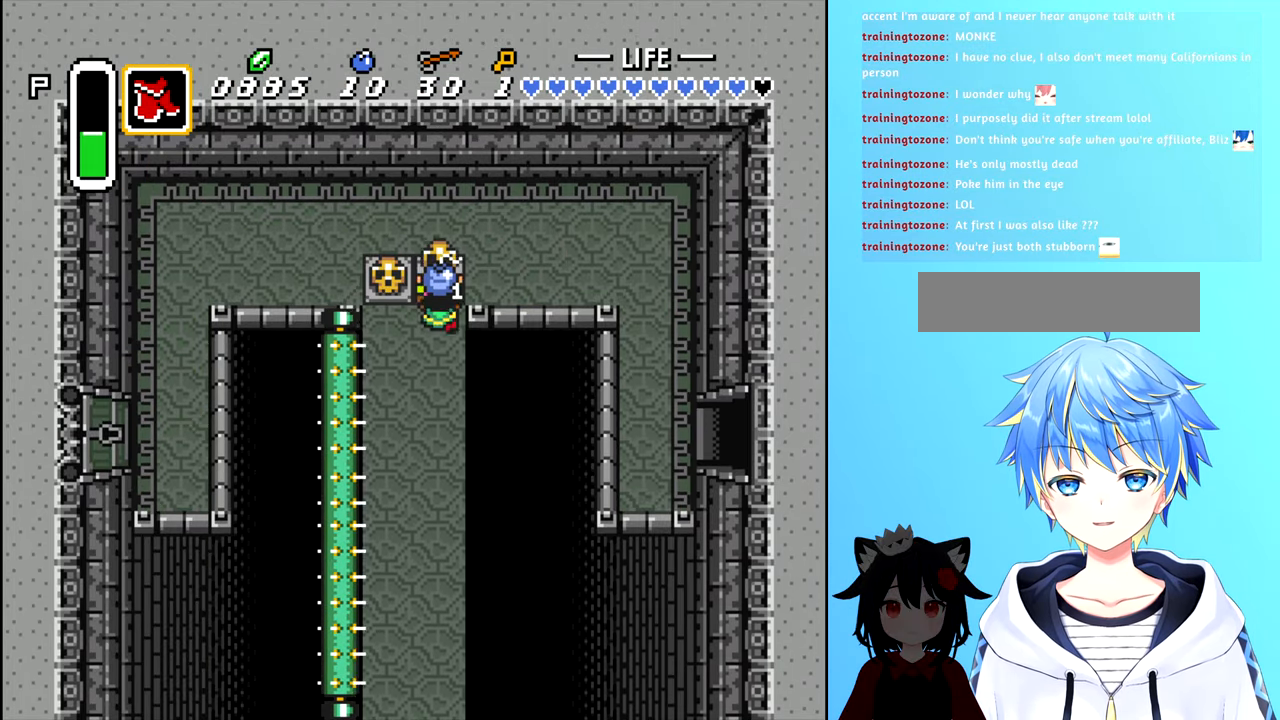
{"buttons": [], "events": [[283, "B", "down"], [333, "DPAD_UP", "up"], [367, "B", "up"]]}
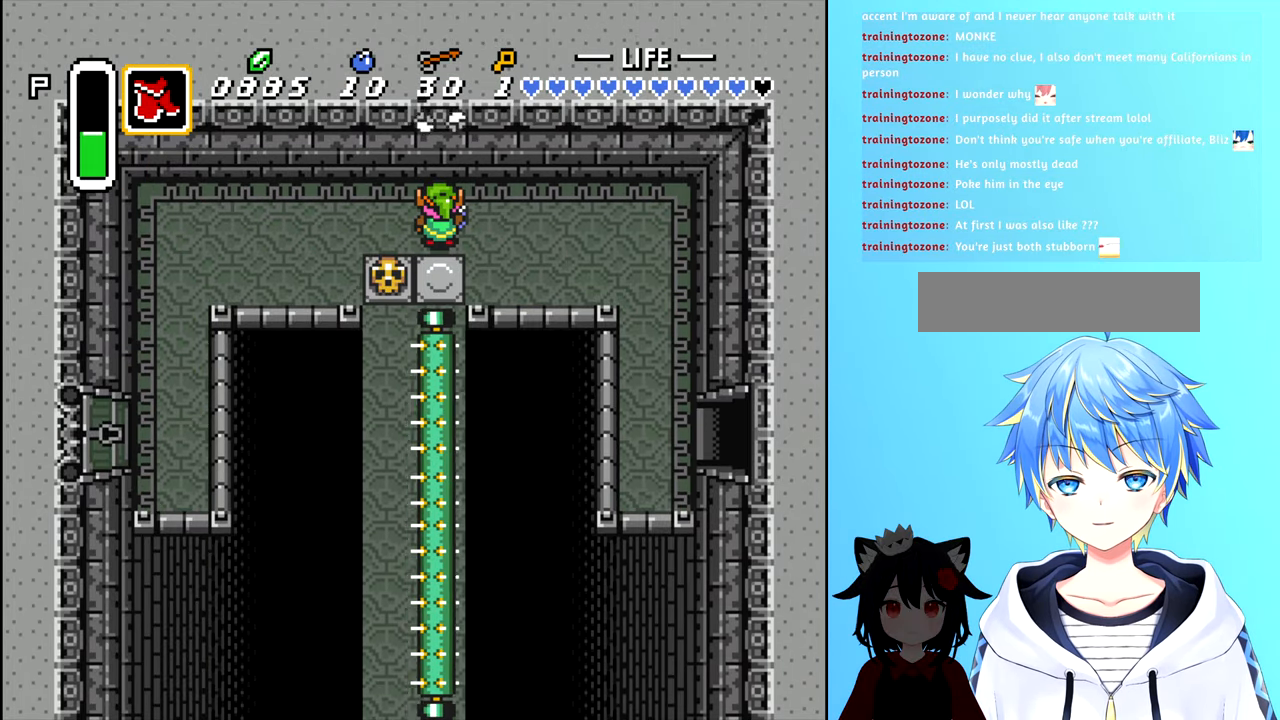
{"buttons": [], "events": [[150, "DPAD_LEFT", "down"], [417, "DPAD_LEFT", "up"]]}
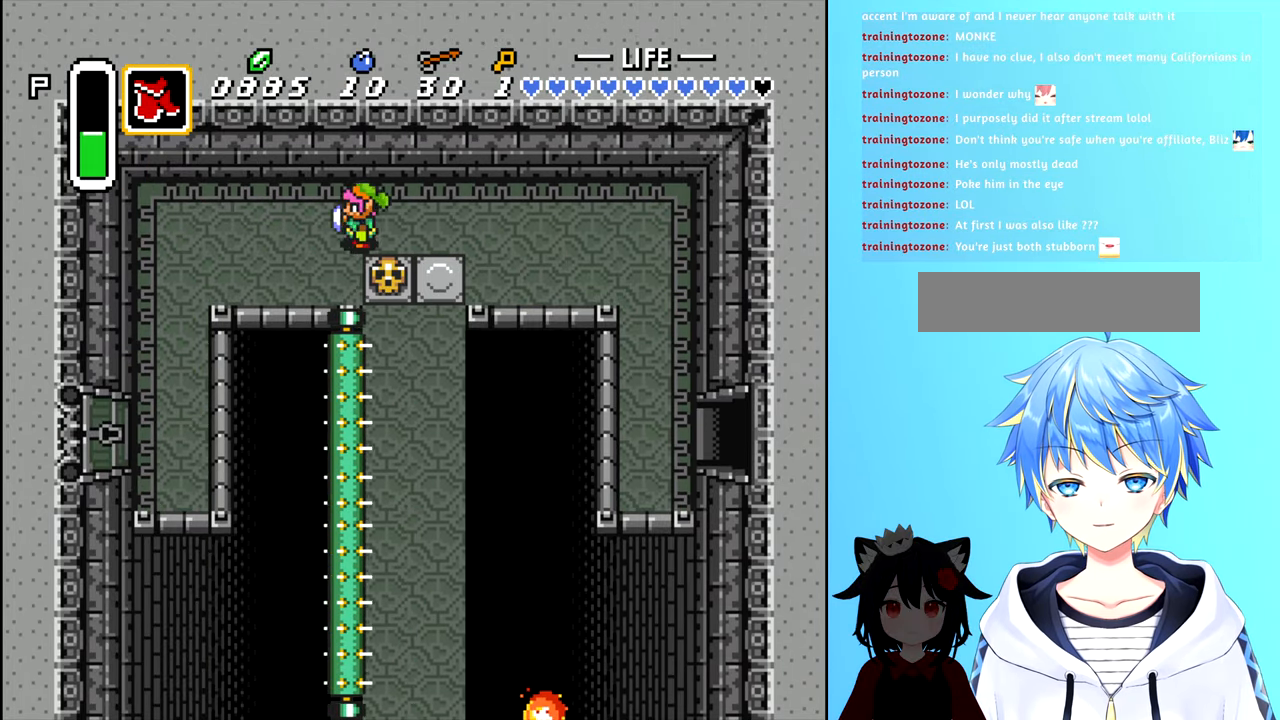
{"buttons": ["DPAD_RIGHT"], "events": [[33, "DPAD_RIGHT", "down"]]}
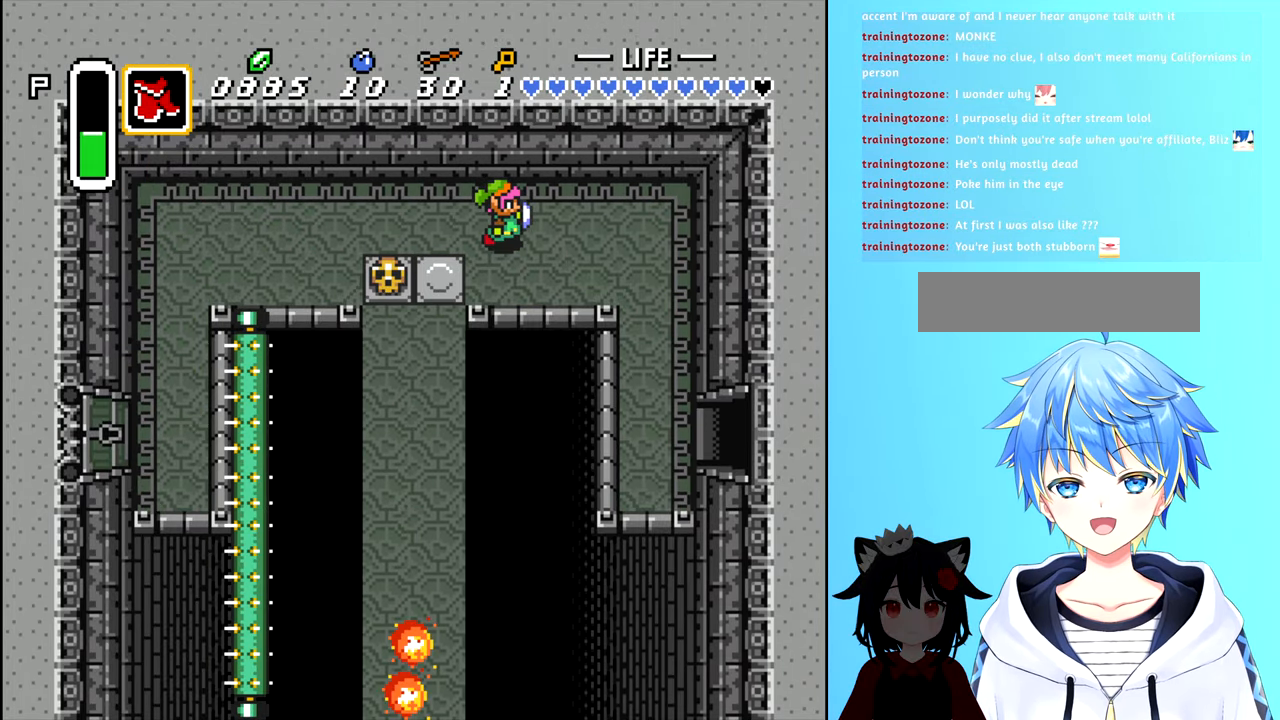
{"buttons": ["DPAD_LEFT"], "events": [[150, "DPAD_RIGHT", "up"], [400, "DPAD_LEFT", "down"]]}
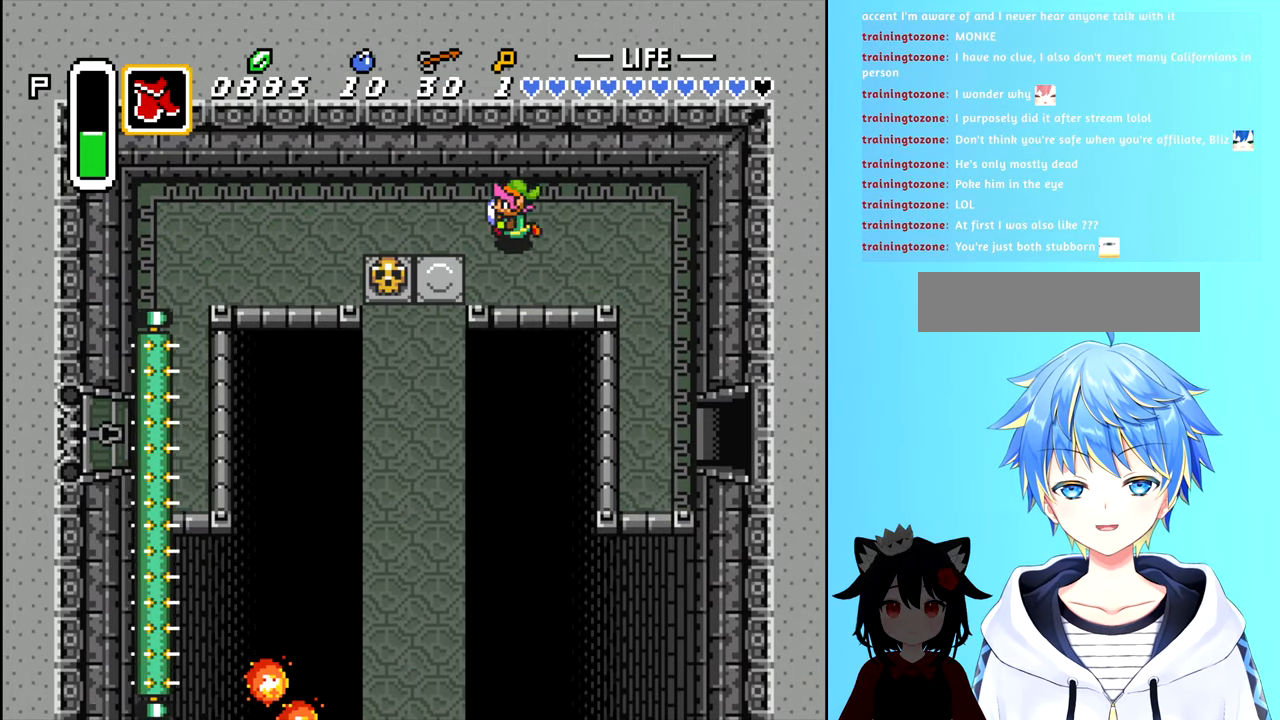
{"buttons": ["DPAD_LEFT"], "events": []}
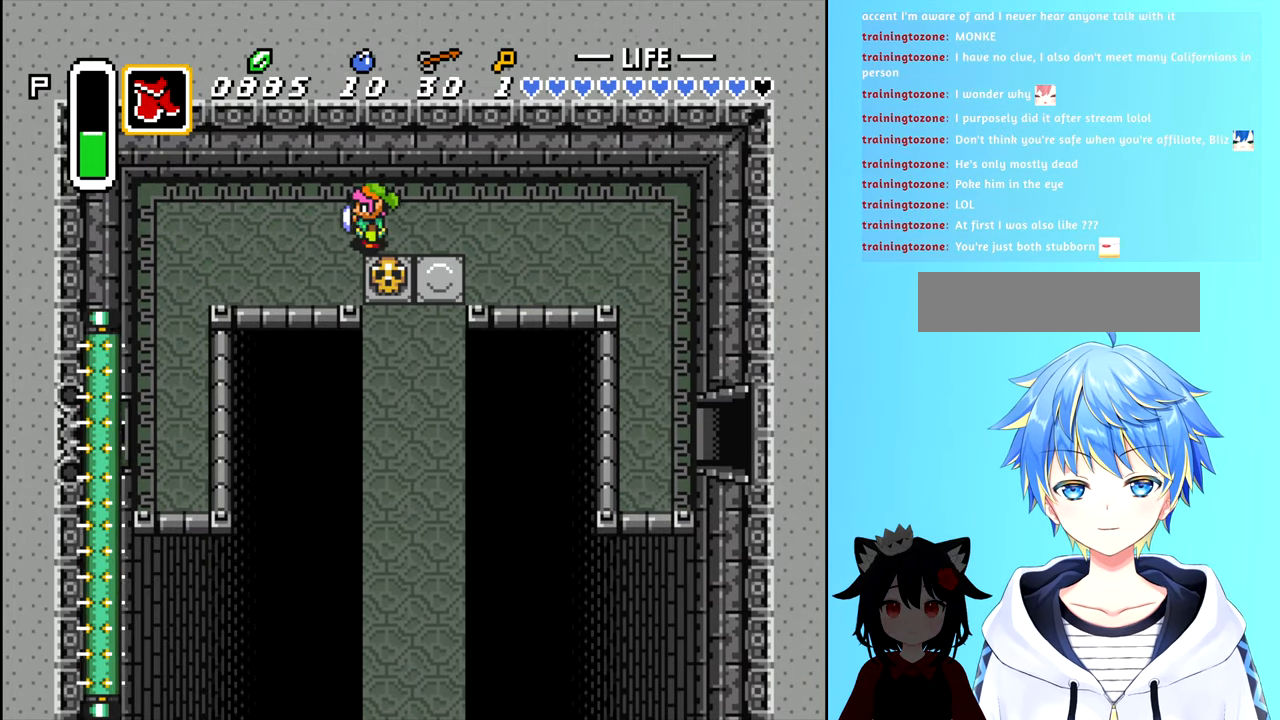
{"buttons": ["DPAD_LEFT"], "events": []}
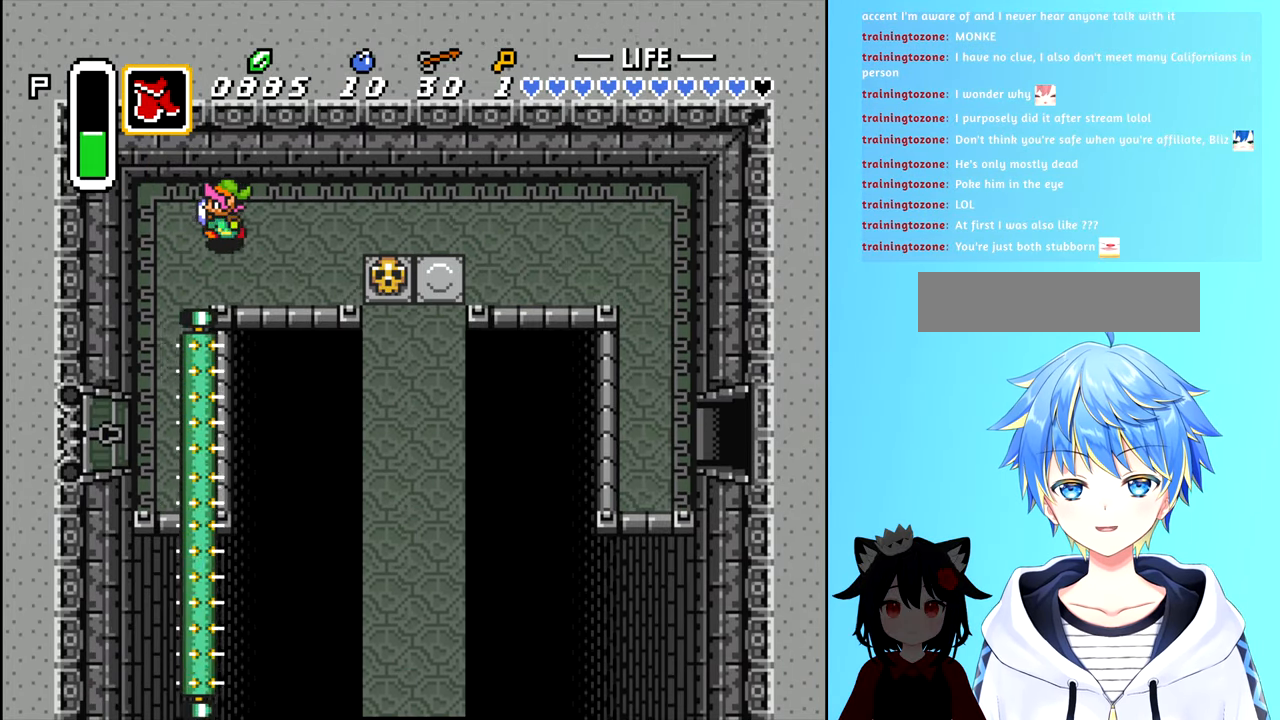
{"buttons": [], "events": [[233, "DPAD_DOWN", "down"], [233, "DPAD_LEFT", "up"], [450, "DPAD_DOWN", "up"]]}
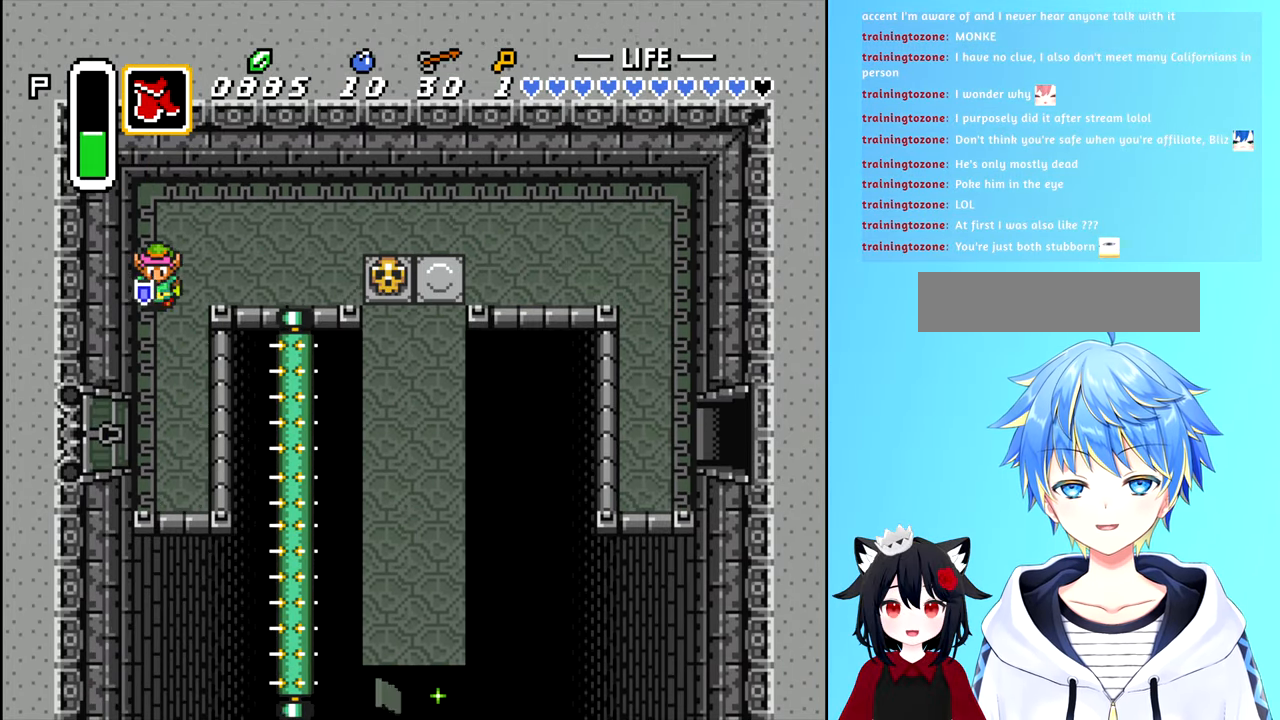
{"buttons": ["DPAD_RIGHT"], "events": [[83, "DPAD_UP", "down"], [250, "DPAD_RIGHT", "down"], [267, "DPAD_UP", "up"]]}
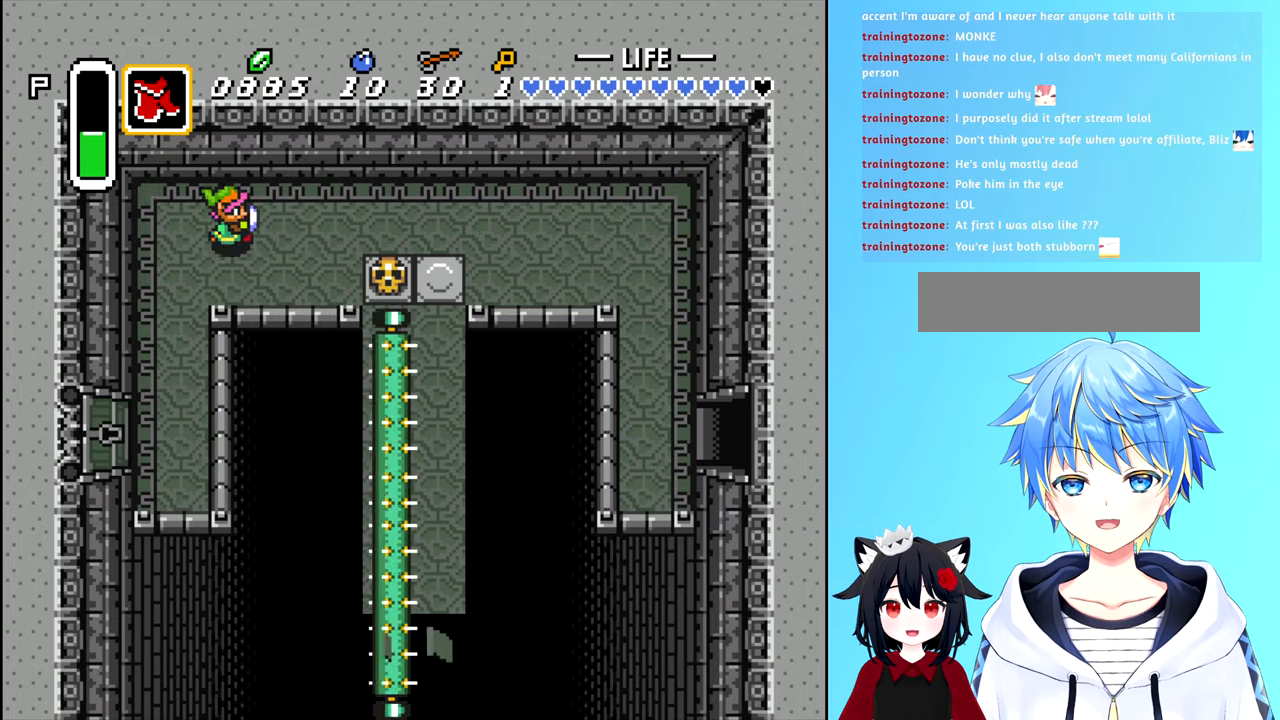
{"buttons": ["DPAD_RIGHT"], "events": [[167, "DPAD_DOWN", "down"], [300, "DPAD_DOWN", "up"]]}
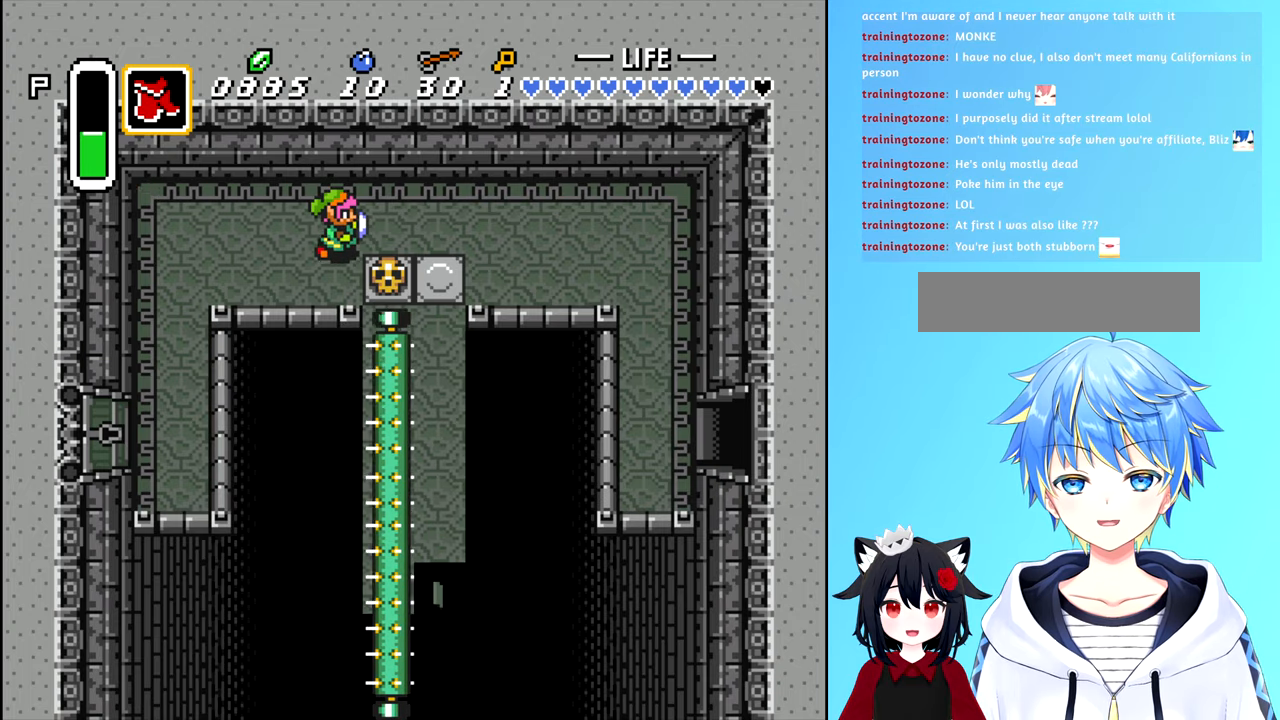
{"buttons": ["B", "DPAD_RIGHT"], "events": [[17, "B", "down"], [50, "DPAD_RIGHT", "up"], [84, "B", "up"], [334, "DPAD_DOWN", "down"], [434, "DPAD_RIGHT", "down"], [467, "DPAD_DOWN", "up"], [484, "B", "down"]]}
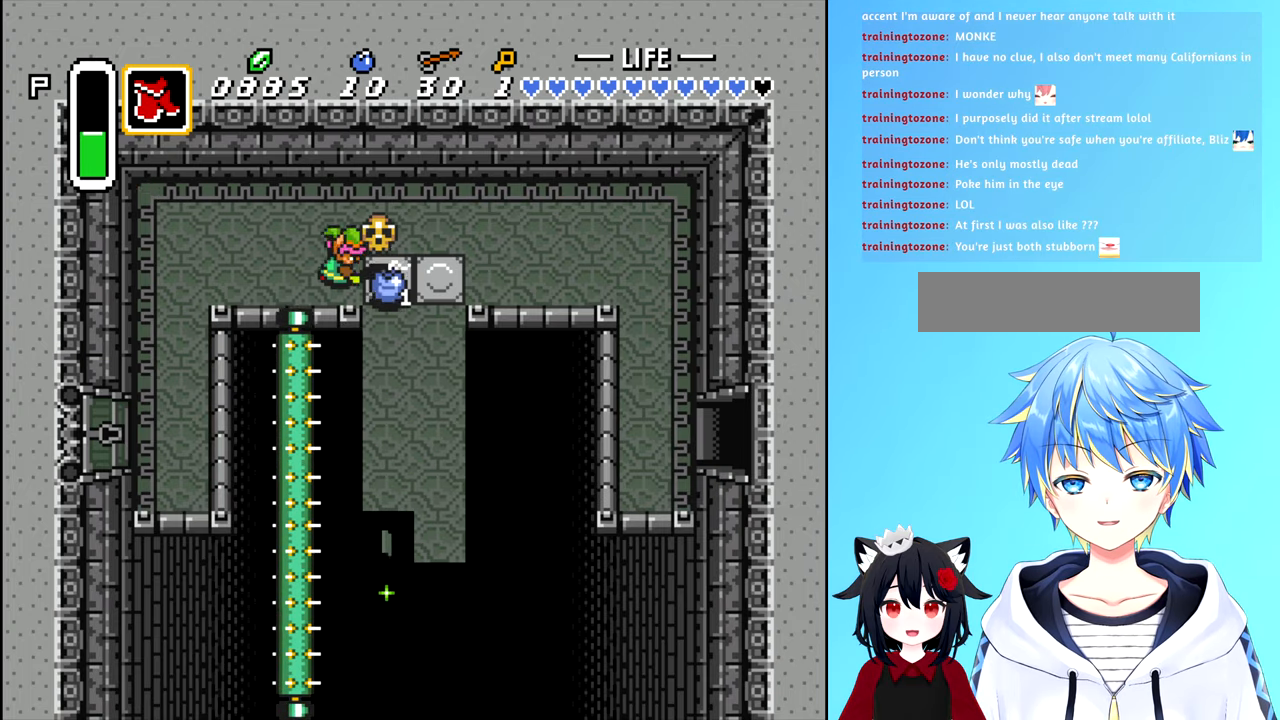
{"buttons": ["B"], "events": [[84, "B", "up"], [134, "DPAD_RIGHT", "up"], [434, "B", "down"]]}
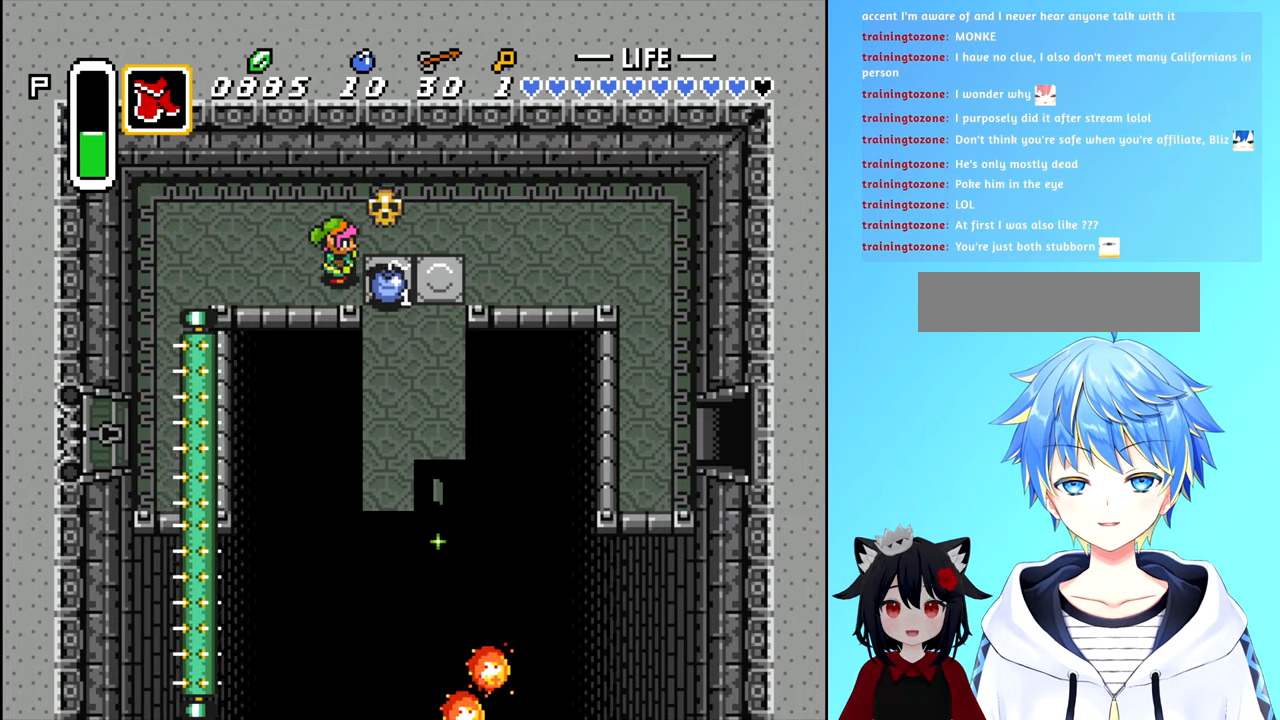
{"buttons": [], "events": [[17, "B", "up"]]}
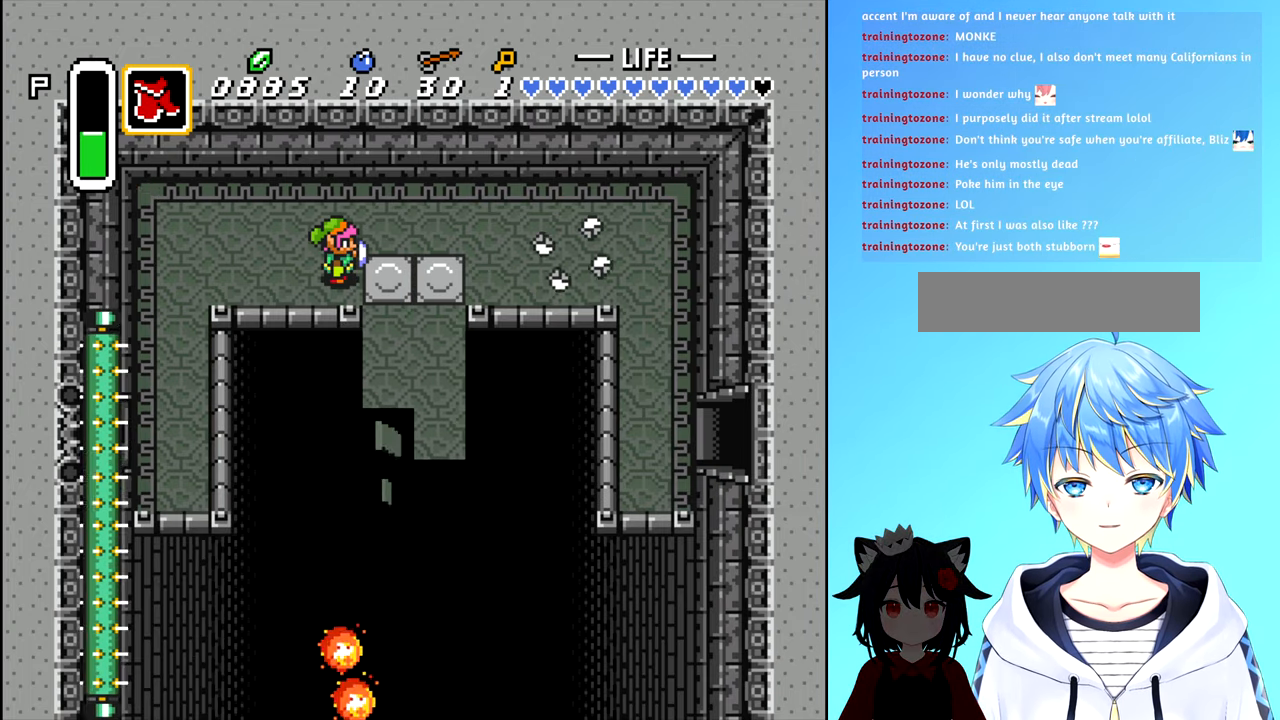
{"buttons": [], "events": []}
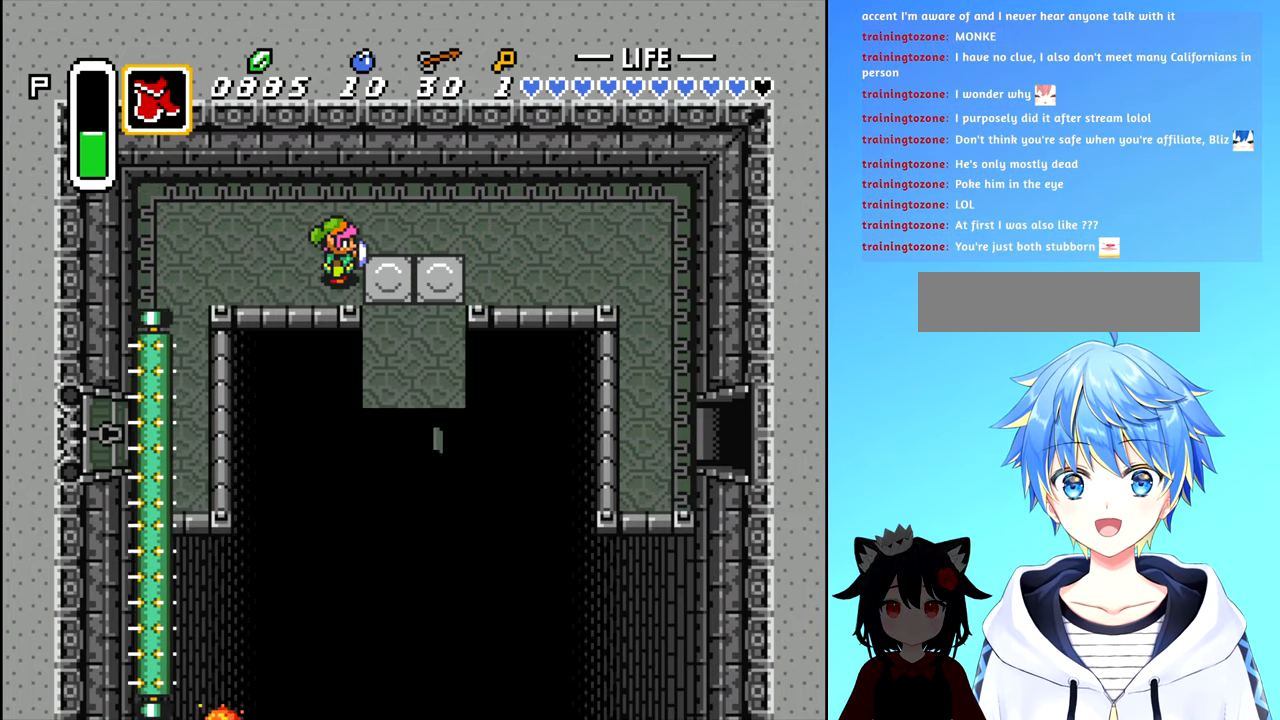
{"buttons": ["DPAD_RIGHT"], "events": [[500, "DPAD_RIGHT", "down"]]}